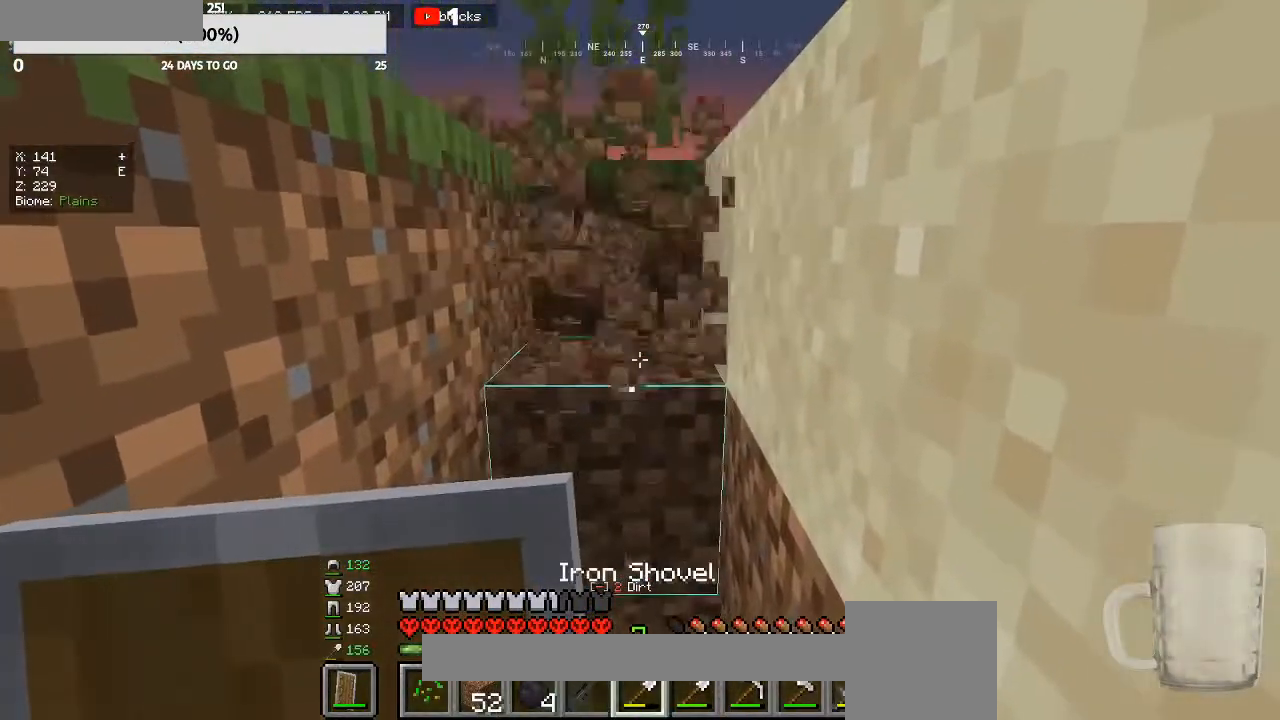
Gameplay with keyboard and mouse; each line is a JSON object with the keys and mouse buttons held at the frame after it. "events" lists presses ("down") and releases ("up") of "a", "d", "s", "w", "mouse_left" and "mouse_right" between this image and that frame as [ms after this image, input, new state], when the widget could be followed in between. "mouse_left", "mouse_right" = the "left", "right" buttons of the "mouse" list. No other keys are recorded. Fast repeated clicks can show as one long hold. Mouse movement is not recorded.
{"keys": [], "mouse": ["left"], "events": []}
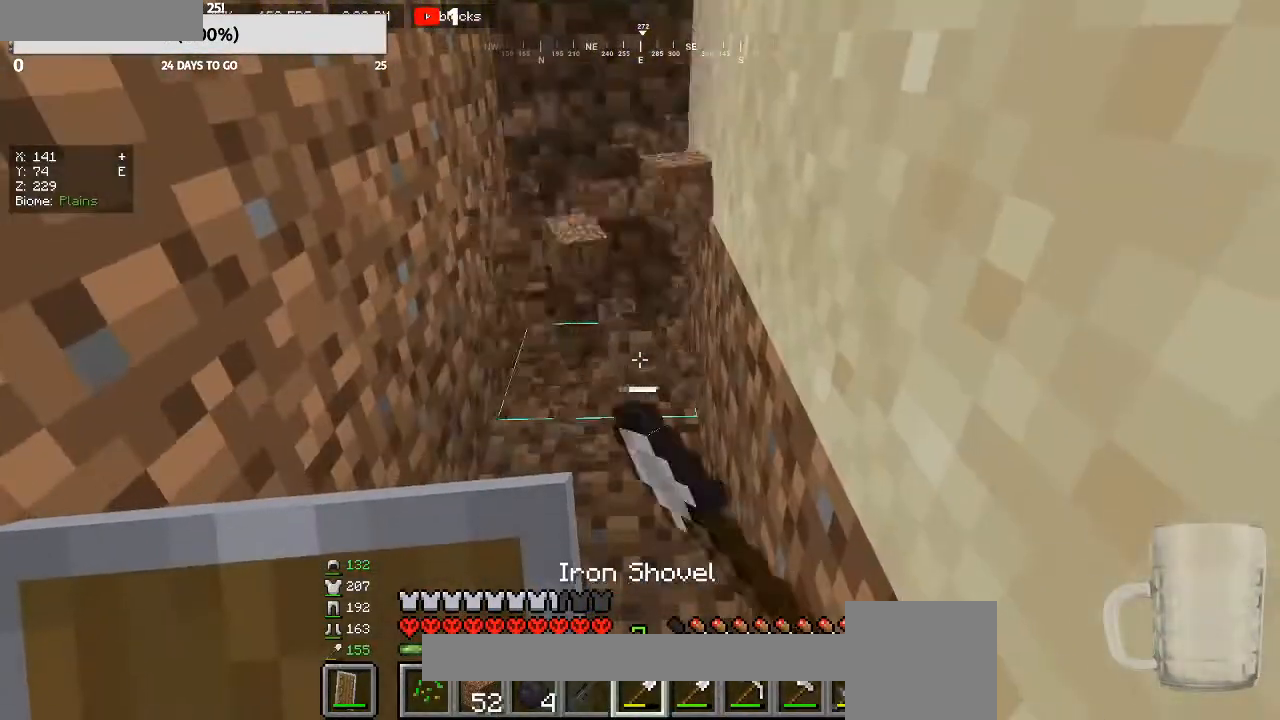
{"keys": ["w"], "mouse": ["left"], "events": [[33, "w", "down"], [167, "w", "up"], [500, "w", "down"]]}
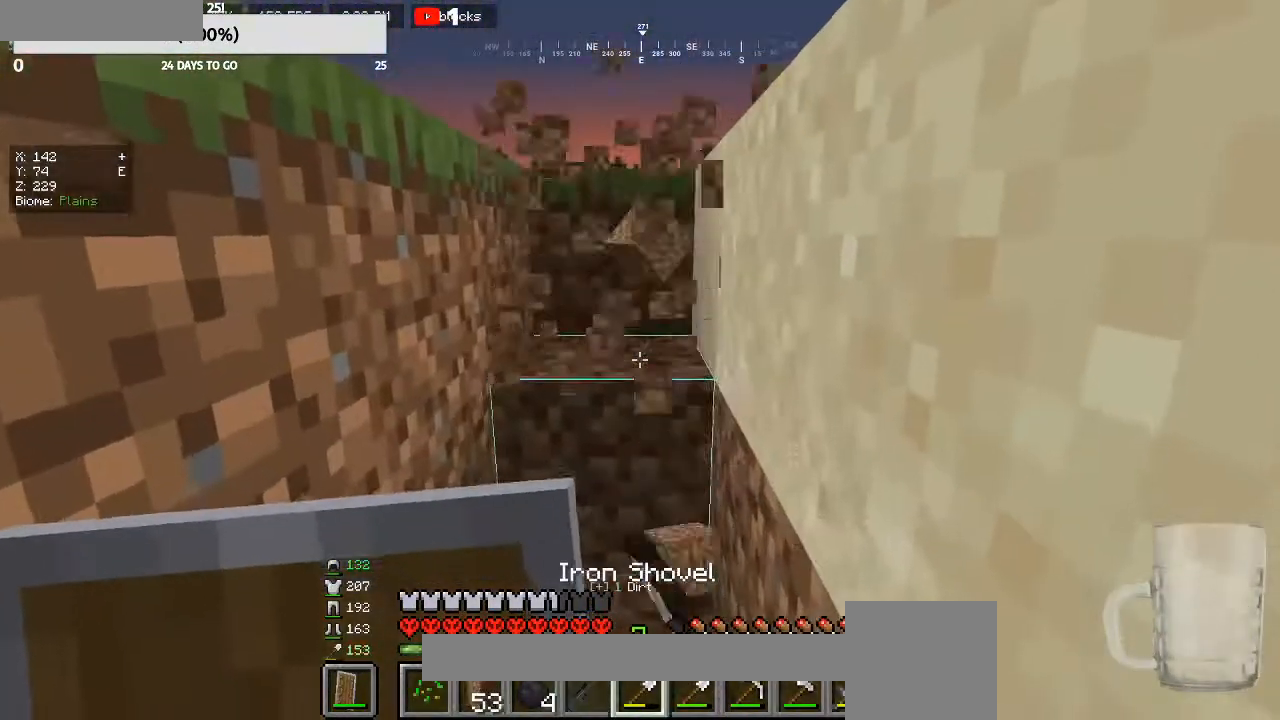
{"keys": [], "mouse": ["left"], "events": [[100, "a", "down"], [167, "a", "up"], [167, "w", "up"]]}
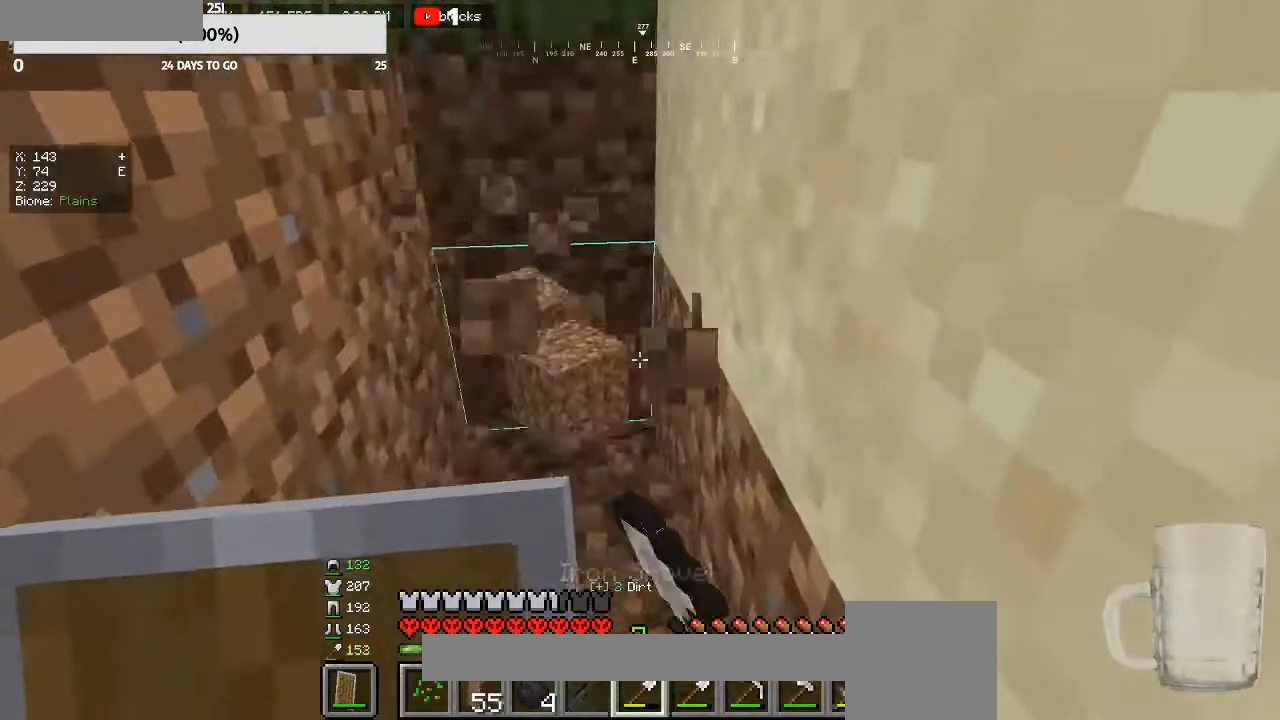
{"keys": [], "mouse": ["left"], "events": [[33, "w", "down"], [200, "w", "up"]]}
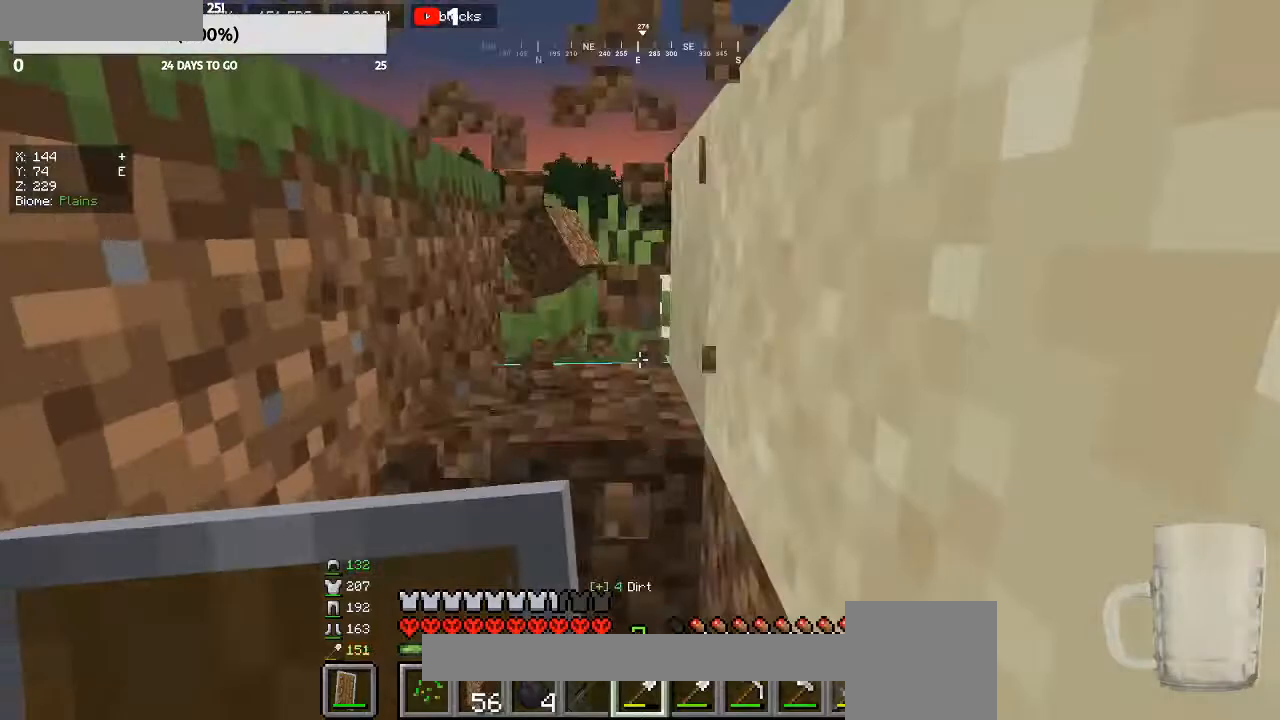
{"keys": [], "mouse": ["left"], "events": [[133, "w", "down"], [267, "w", "up"]]}
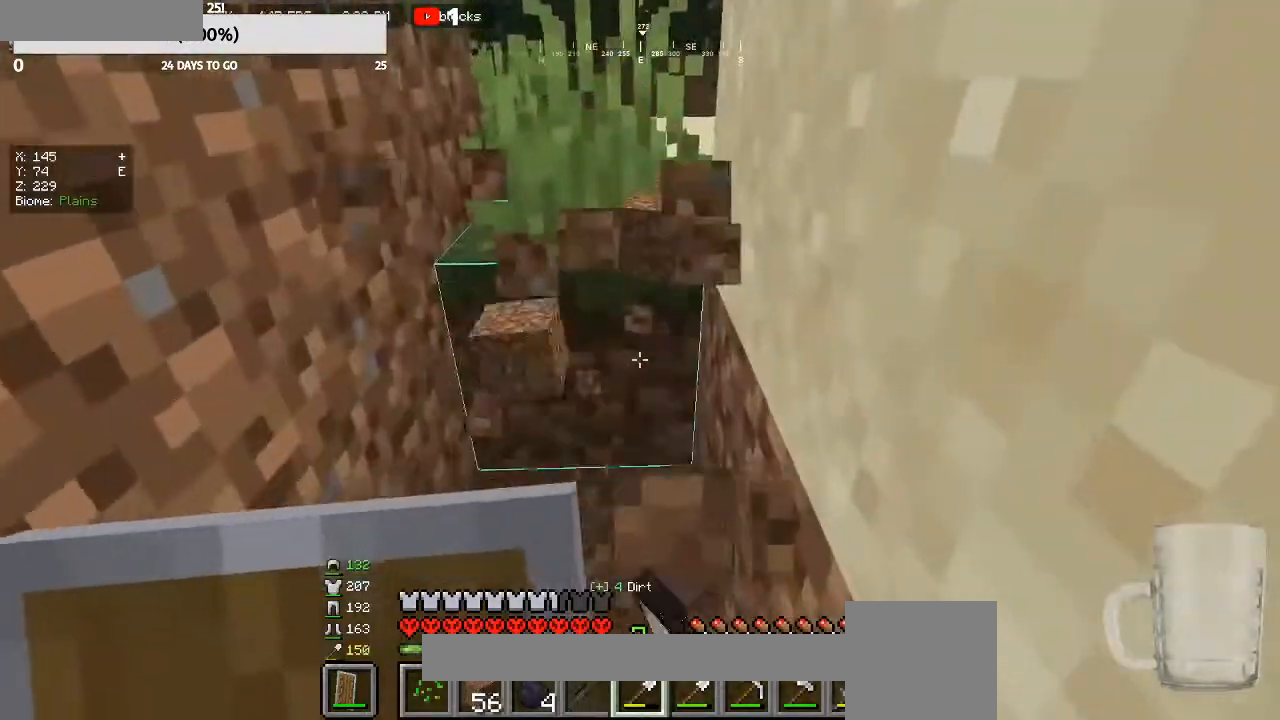
{"keys": ["w"], "mouse": ["left"], "events": [[67, "w", "down"], [200, "w", "up"], [400, "w", "down"]]}
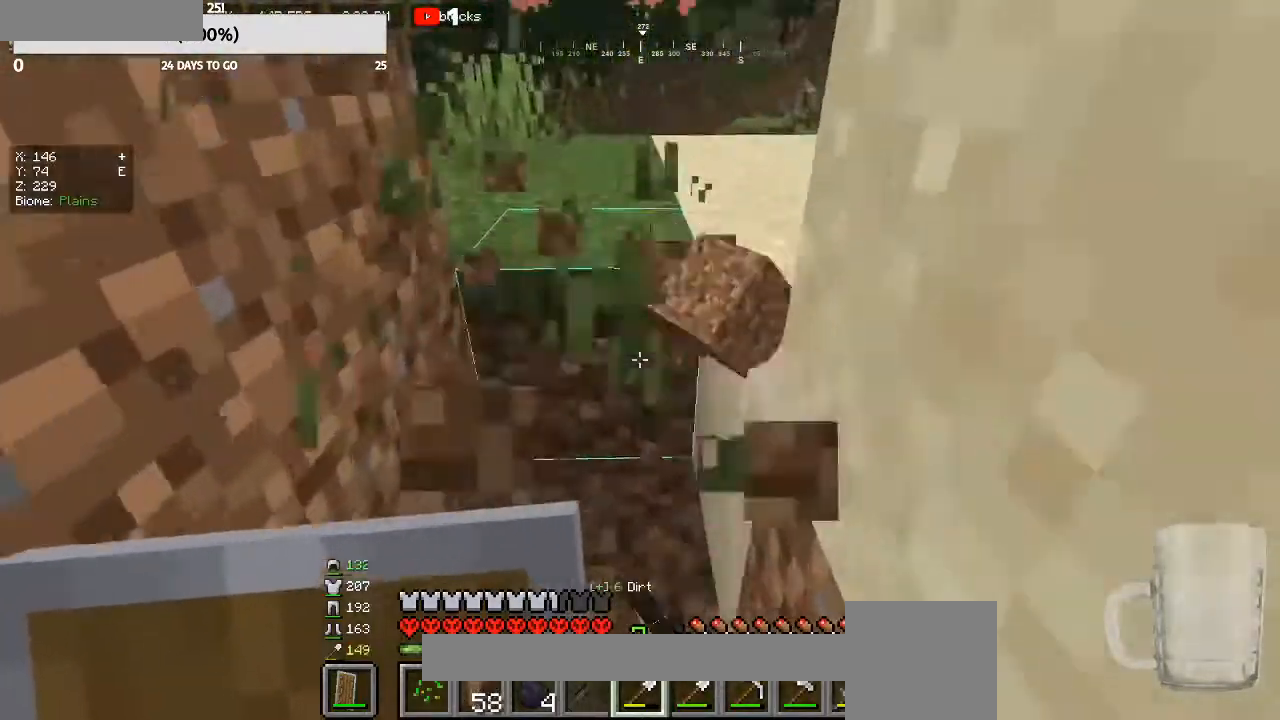
{"keys": [], "mouse": ["left"], "events": [[67, "w", "up"], [267, "w", "down"], [400, "a", "down"], [433, "a", "up"], [467, "w", "up"]]}
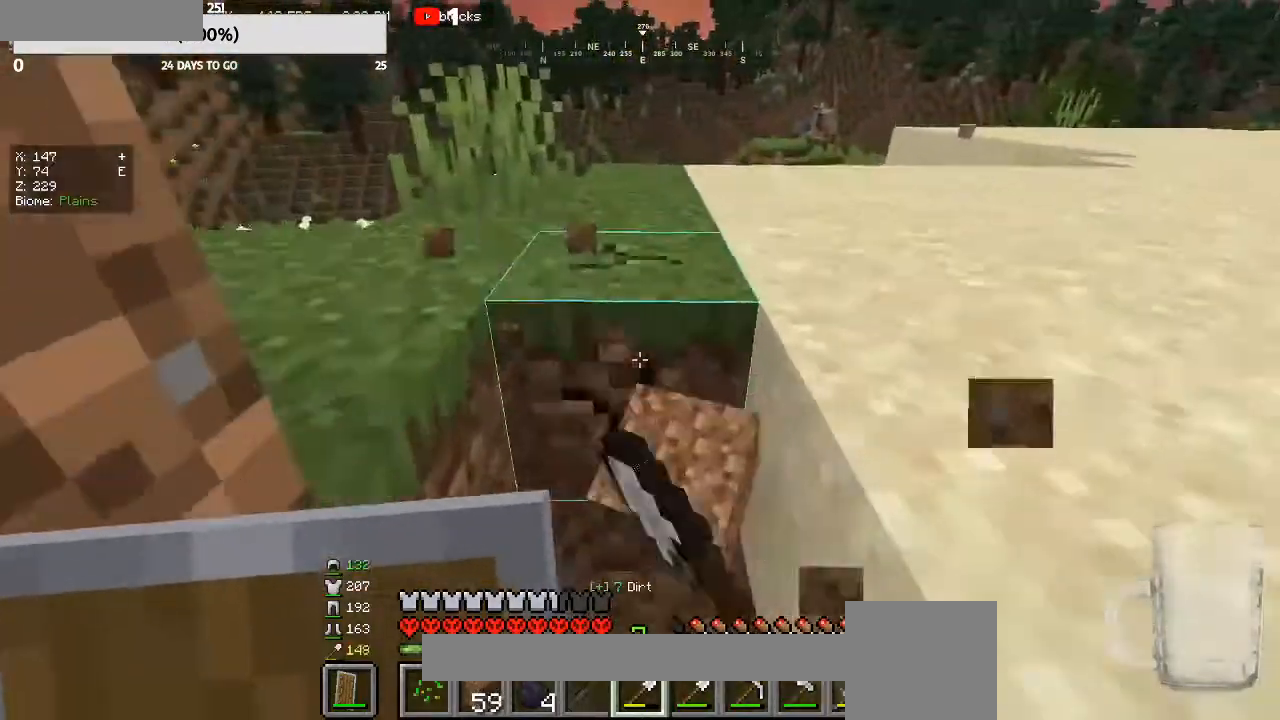
{"keys": [], "mouse": ["left"], "events": [[233, "w", "down"], [467, "w", "up"]]}
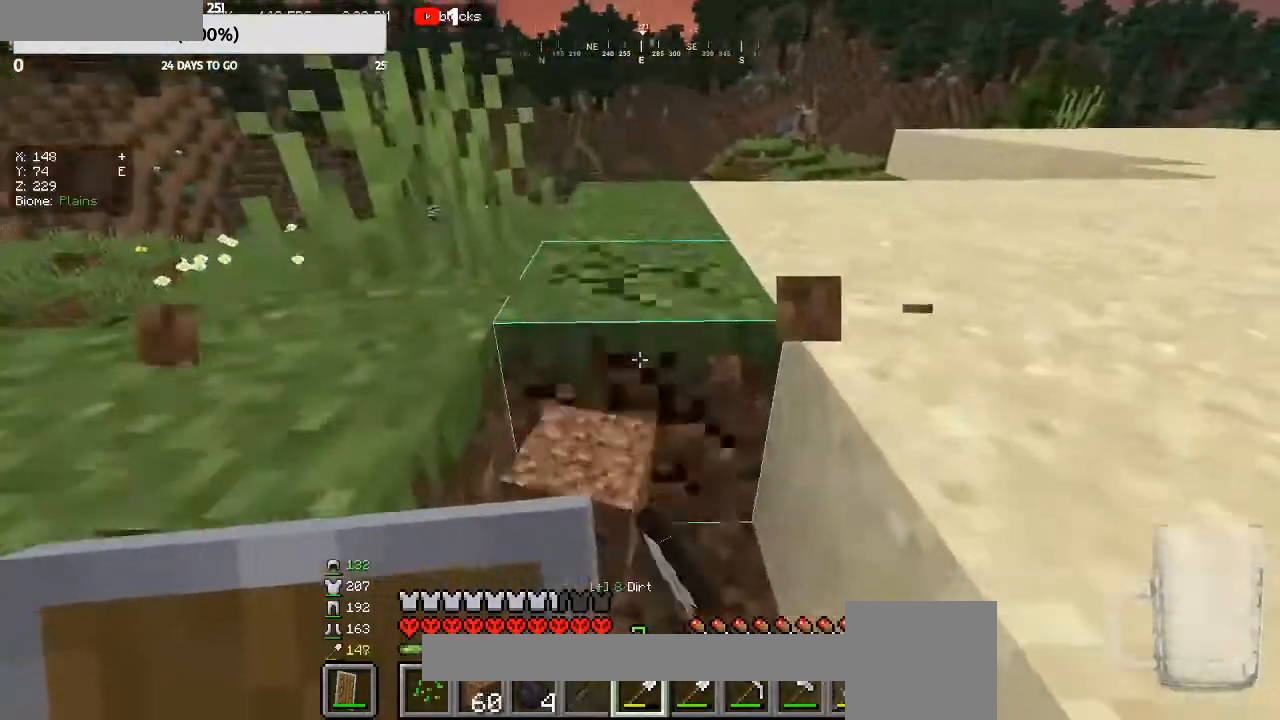
{"keys": [], "mouse": ["left"], "events": [[133, "w", "down"], [433, "w", "up"]]}
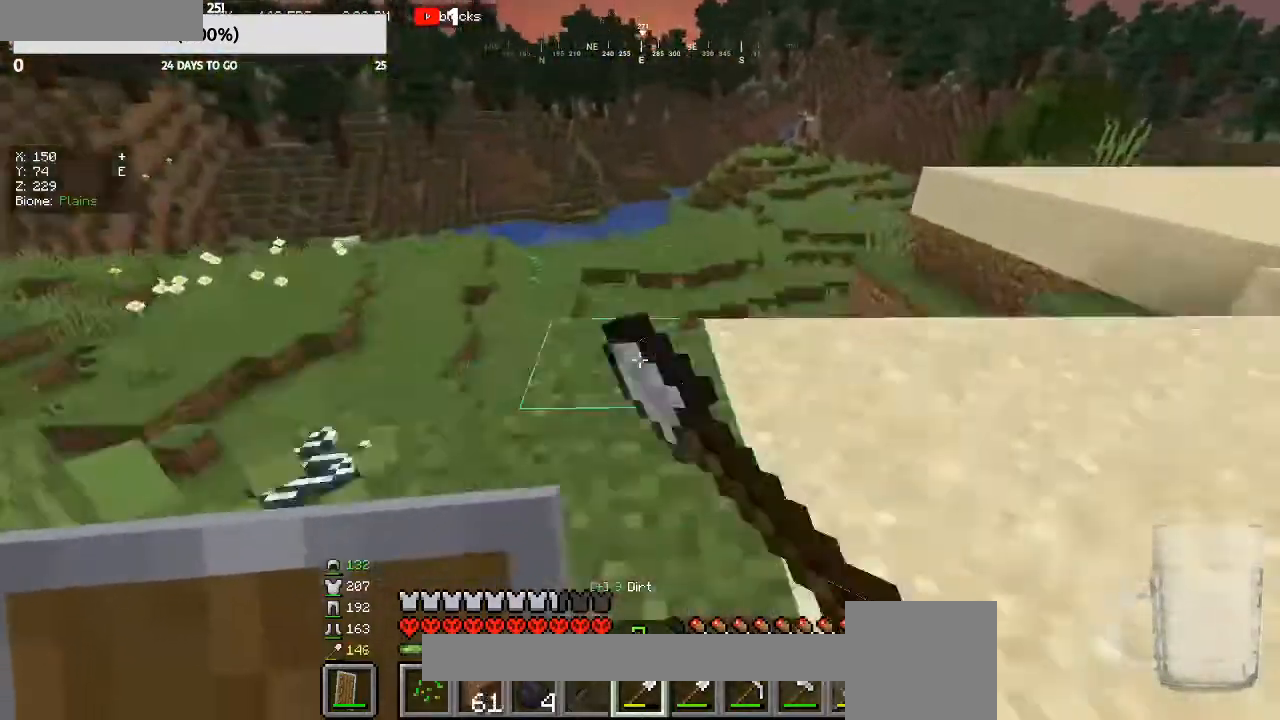
{"keys": [], "mouse": ["left"], "events": [[100, "w", "down"], [200, "w", "up"]]}
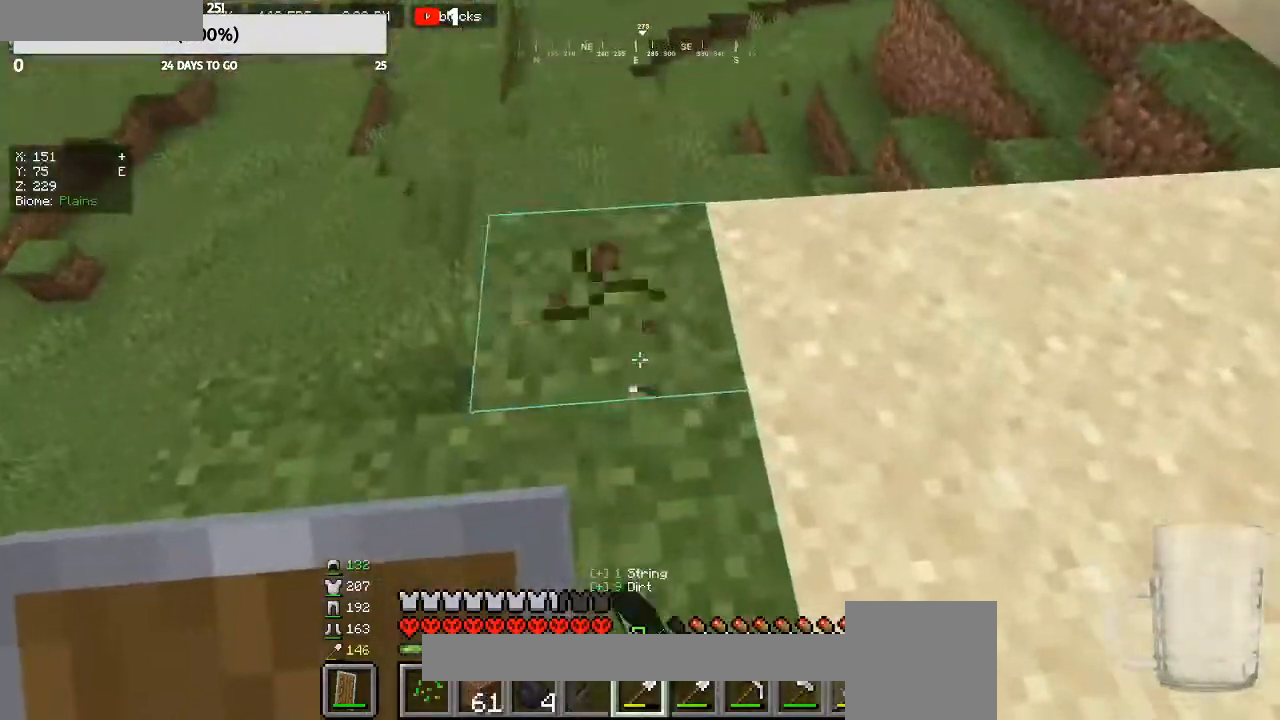
{"keys": [], "mouse": ["left"], "events": []}
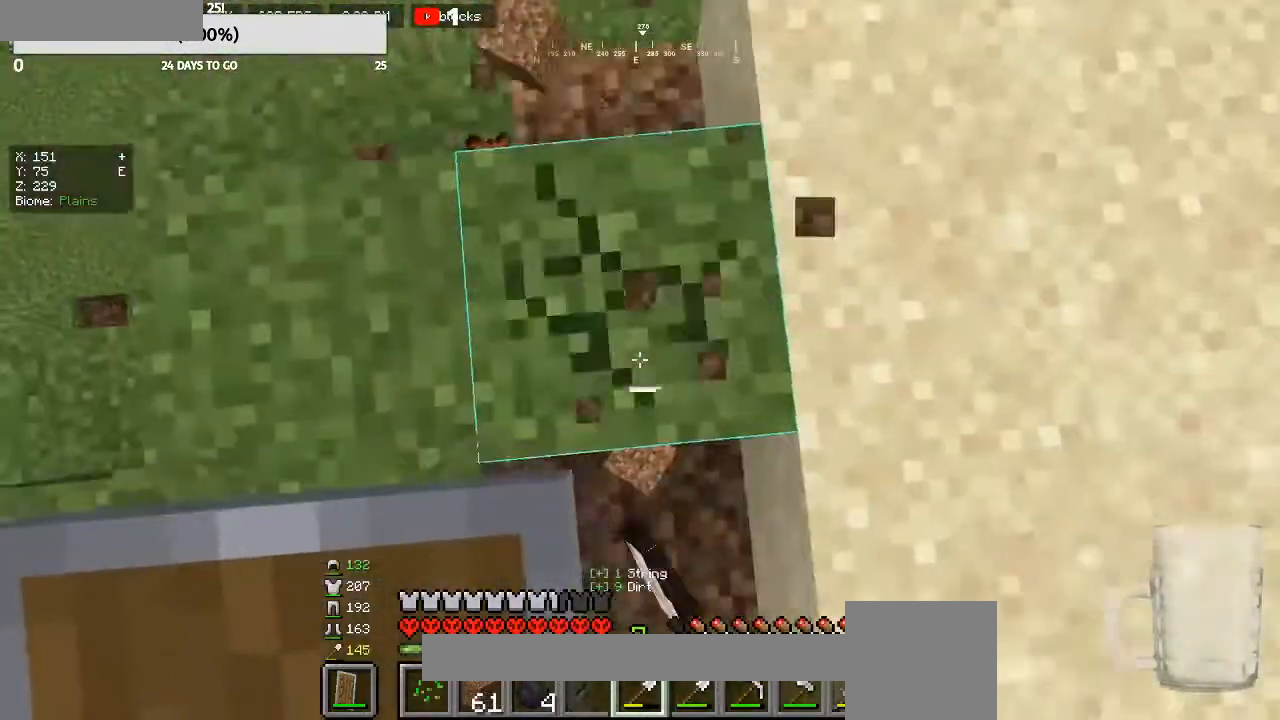
{"keys": [], "mouse": [], "events": [[267, "mouse_left", "up"], [267, "w", "down"], [433, "w", "up"]]}
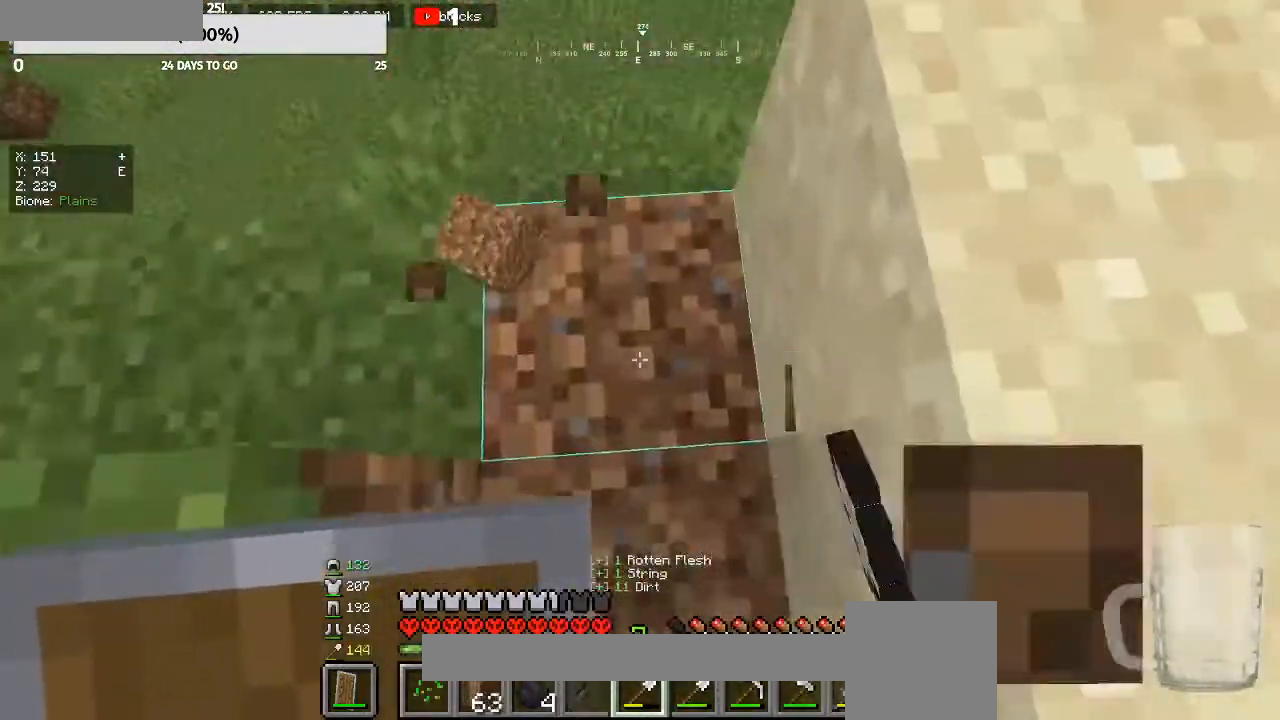
{"keys": ["a"], "mouse": [], "events": [[333, "a", "down"]]}
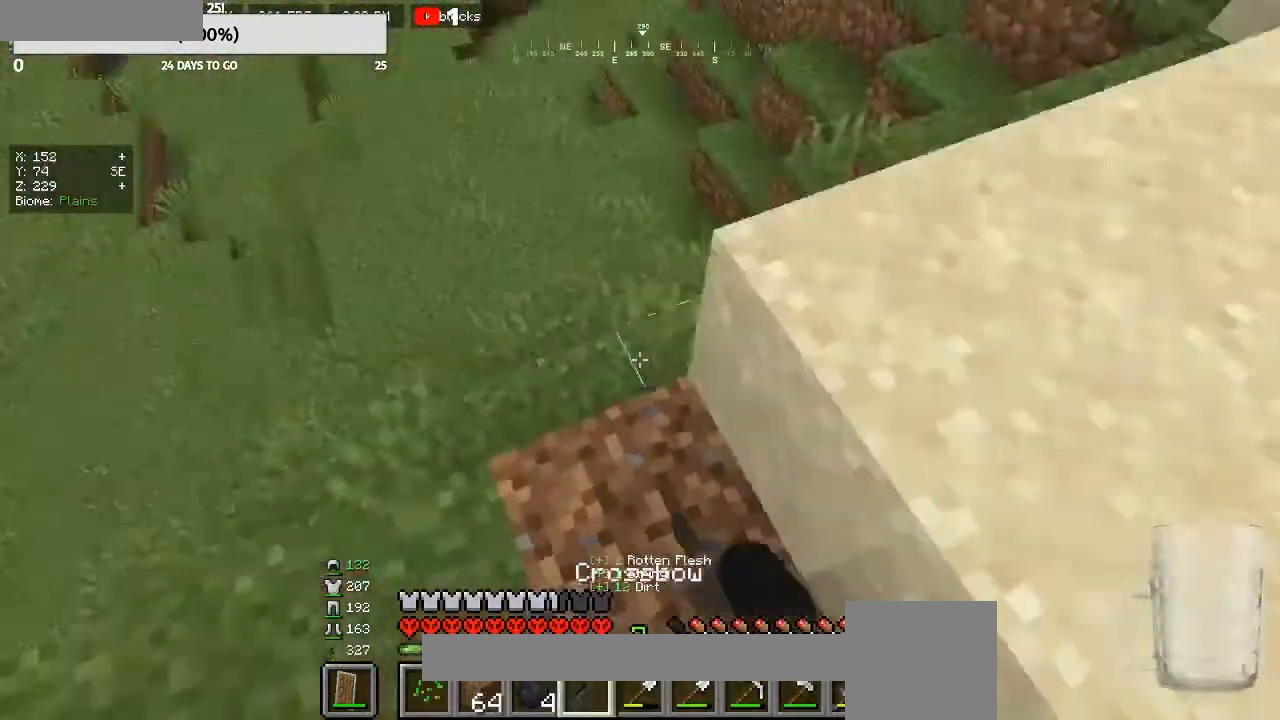
{"keys": [], "mouse": [], "events": [[67, "a", "up"], [133, "s", "down"], [467, "s", "up"]]}
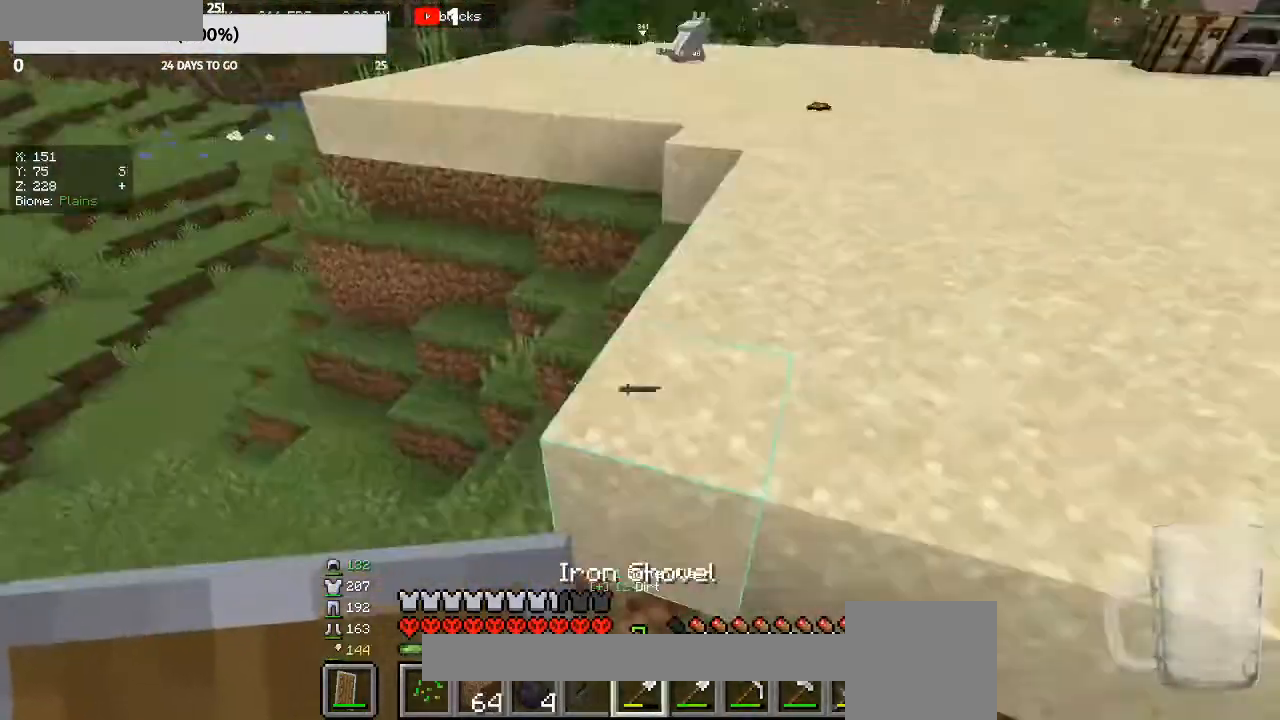
{"keys": [], "mouse": [], "events": []}
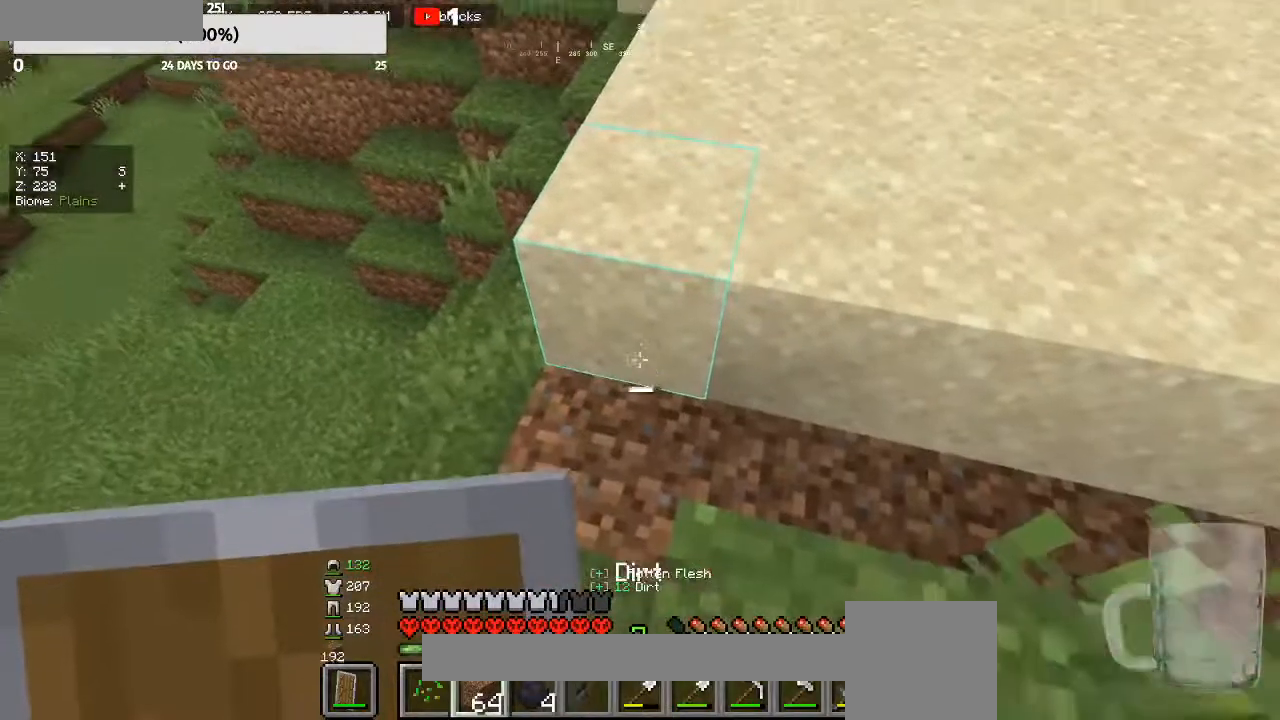
{"keys": [], "mouse": [], "events": []}
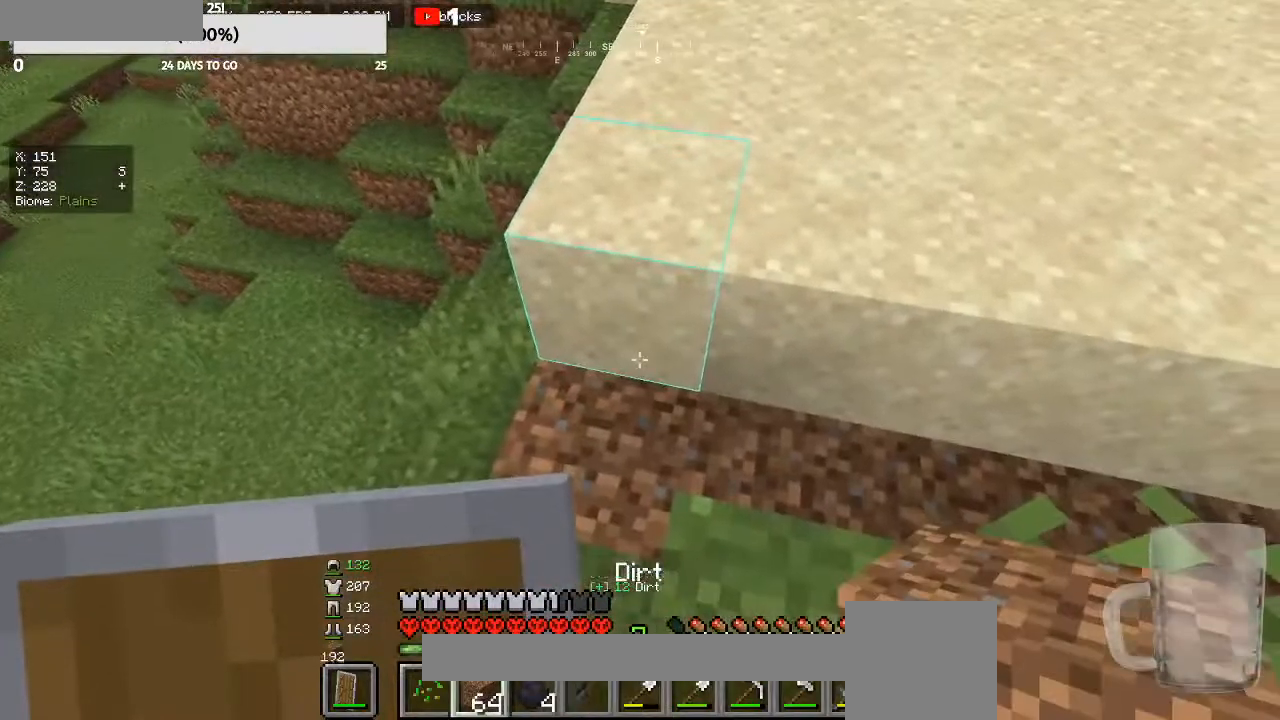
{"keys": [], "mouse": [], "events": [[333, "w", "down"], [367, "w", "up"]]}
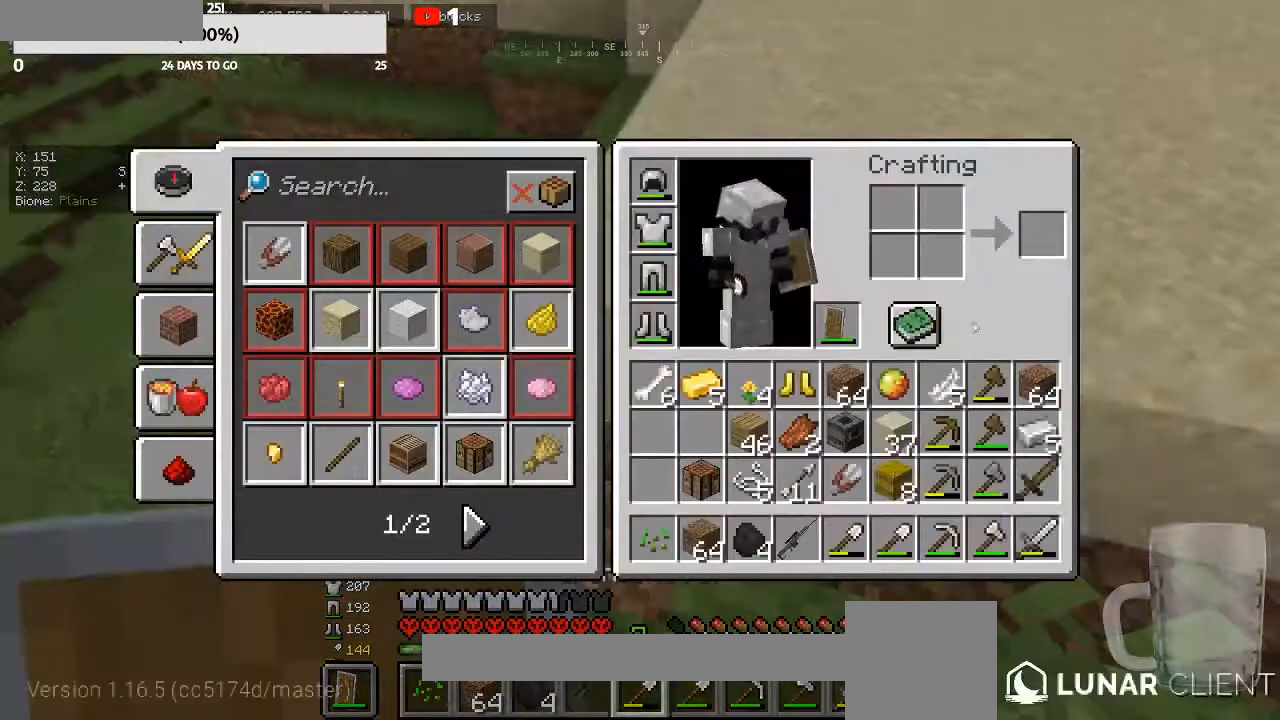
{"keys": [], "mouse": [], "events": []}
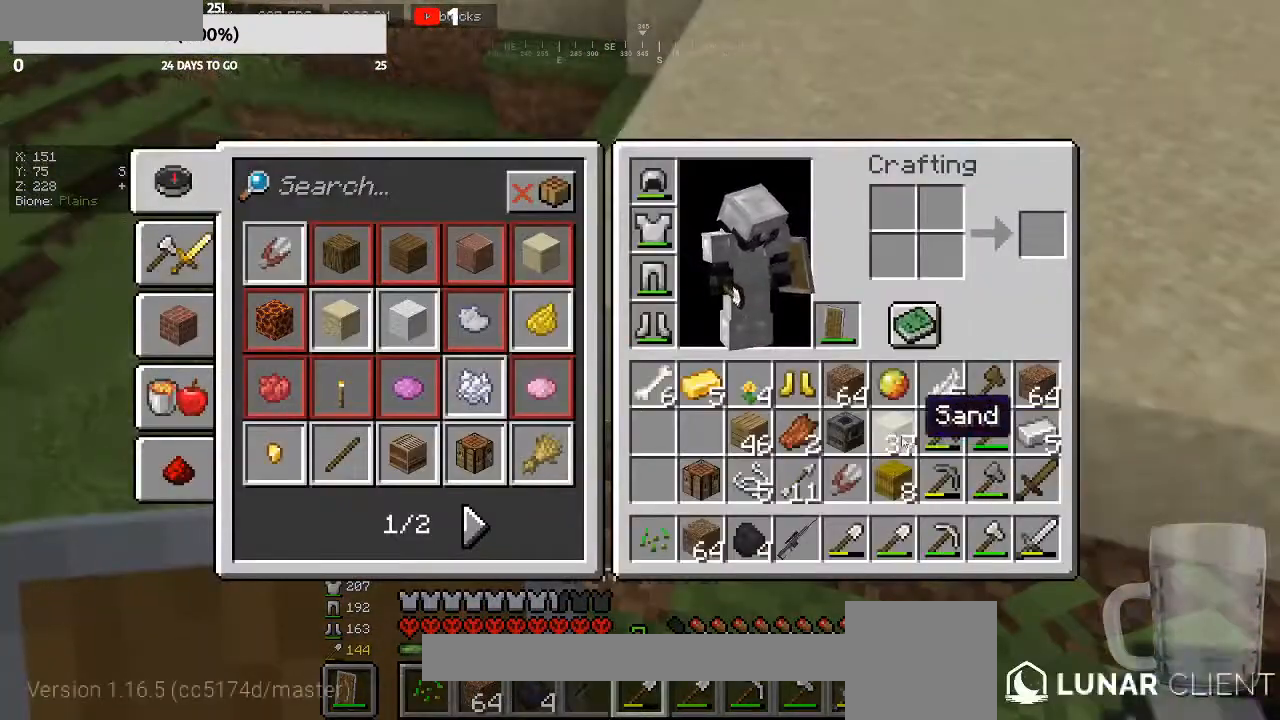
{"keys": [], "mouse": [], "events": []}
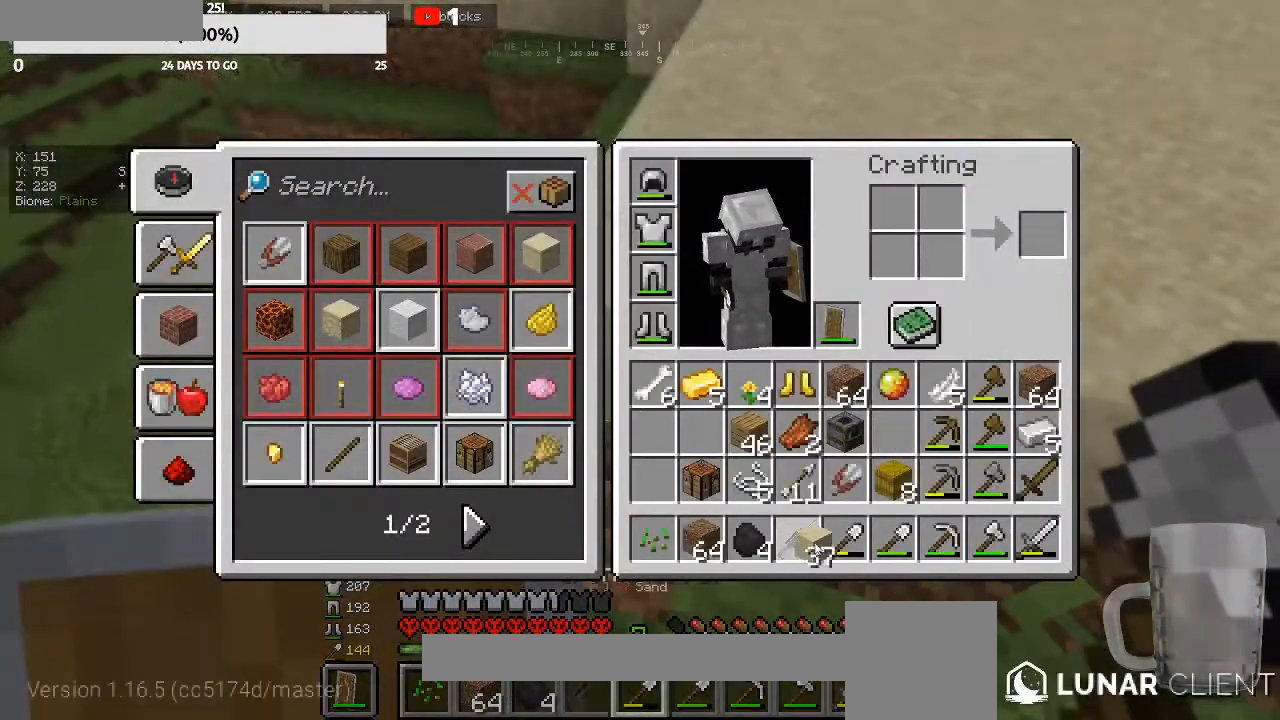
{"keys": [], "mouse": [], "events": []}
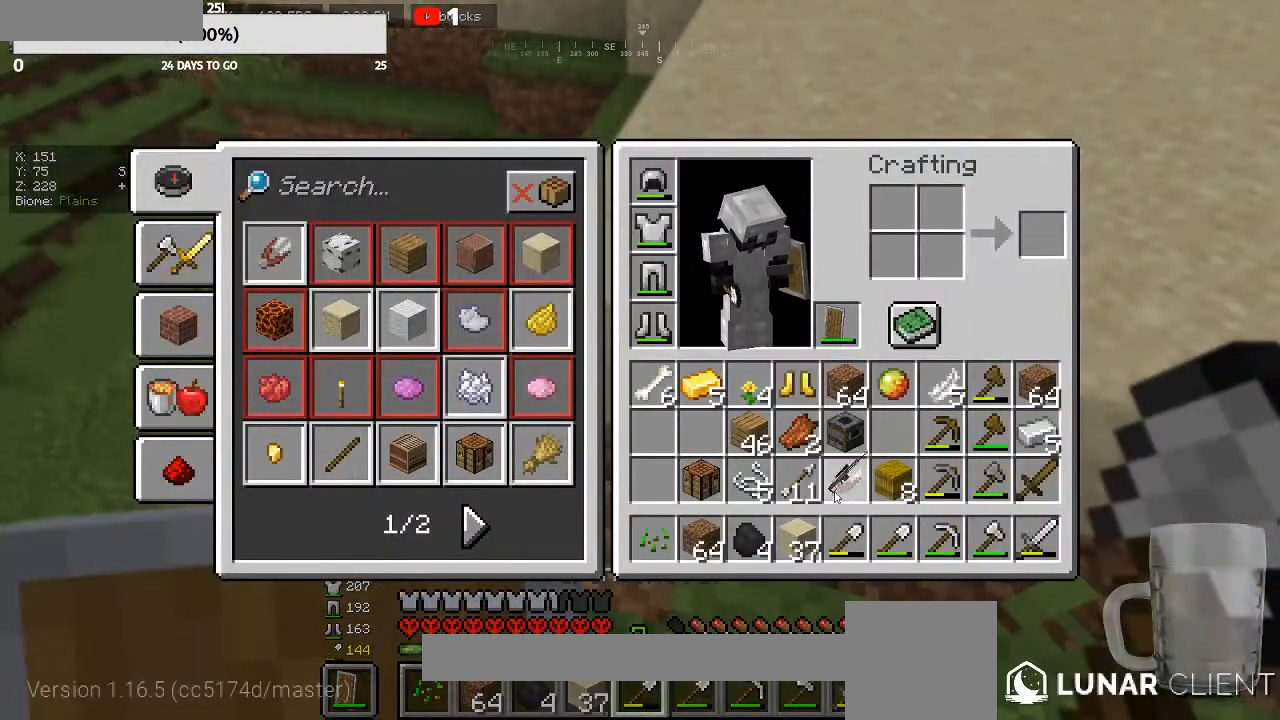
{"keys": [], "mouse": [], "events": []}
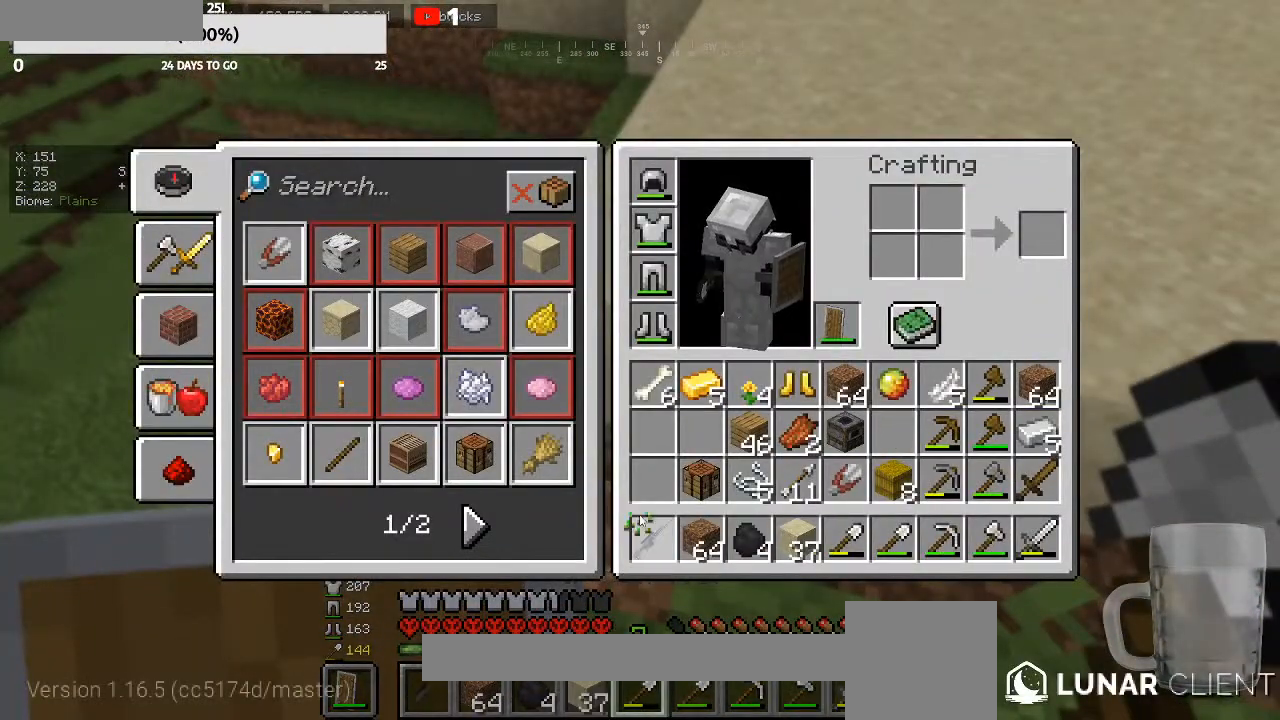
{"keys": [], "mouse": [], "events": []}
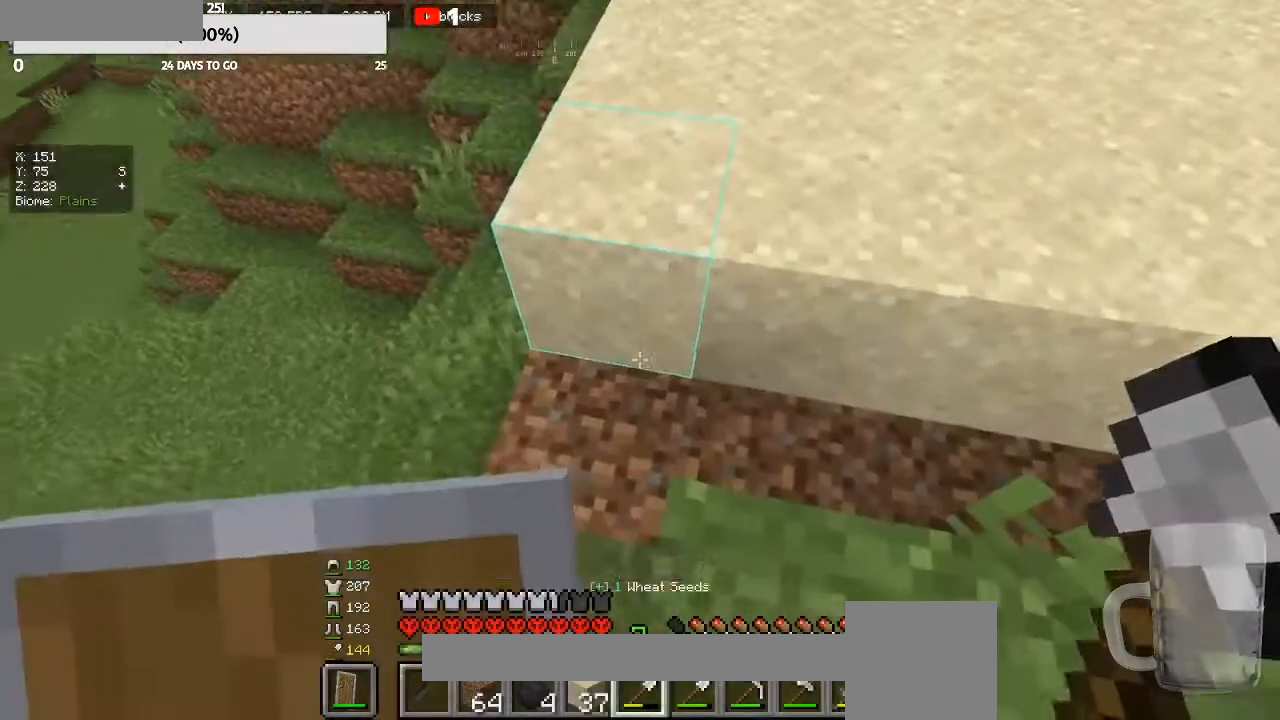
{"keys": [], "mouse": [], "events": []}
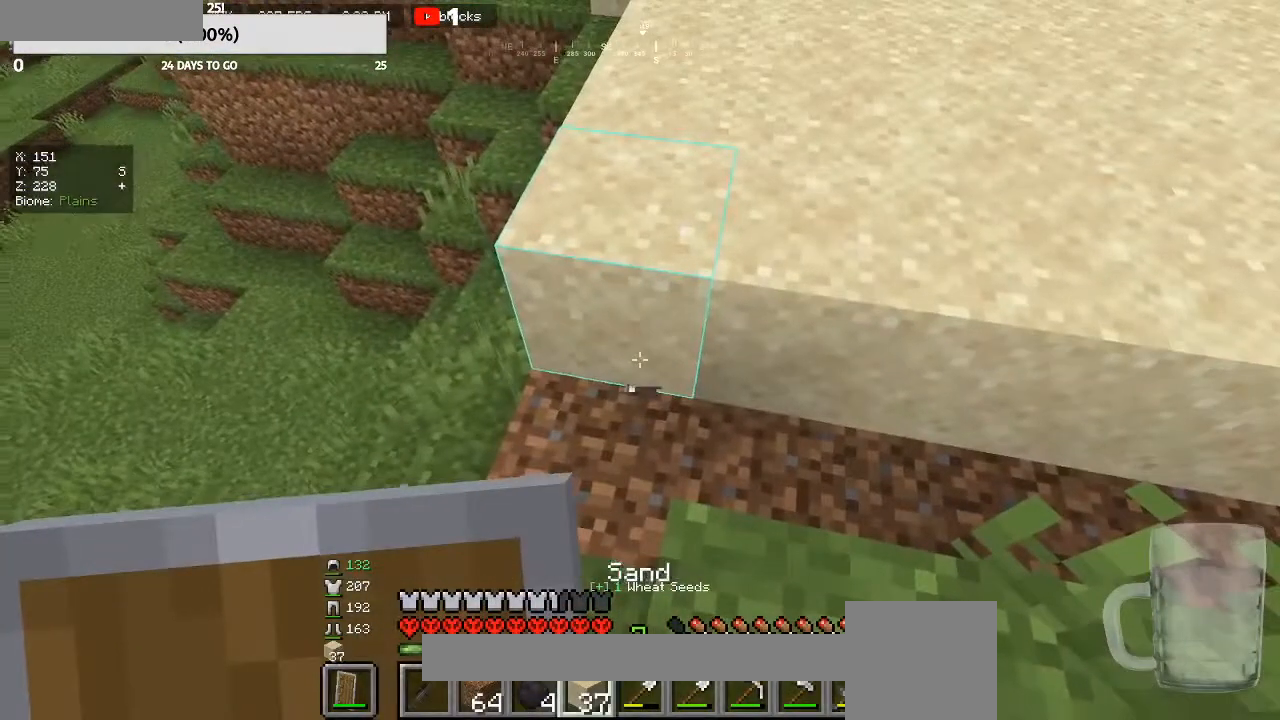
{"keys": [], "mouse": [], "events": [[100, "mouse_right", "down"], [200, "d", "down"], [200, "mouse_right", "up"], [300, "mouse_right", "down"], [367, "d", "up"], [433, "mouse_right", "up"]]}
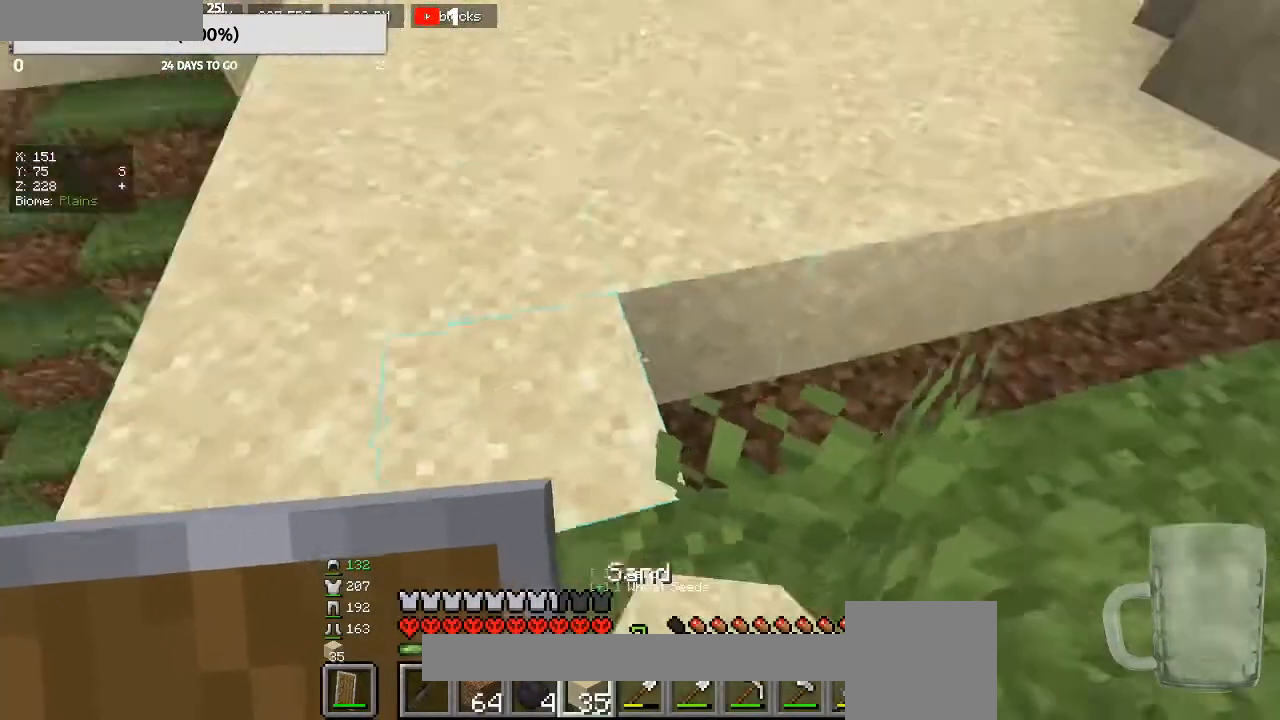
{"keys": ["d"], "mouse": [], "events": [[33, "w", "down"], [67, "d", "down"], [167, "d", "up"], [167, "w", "up"], [200, "mouse_right", "down"], [333, "mouse_right", "up"], [400, "d", "down"]]}
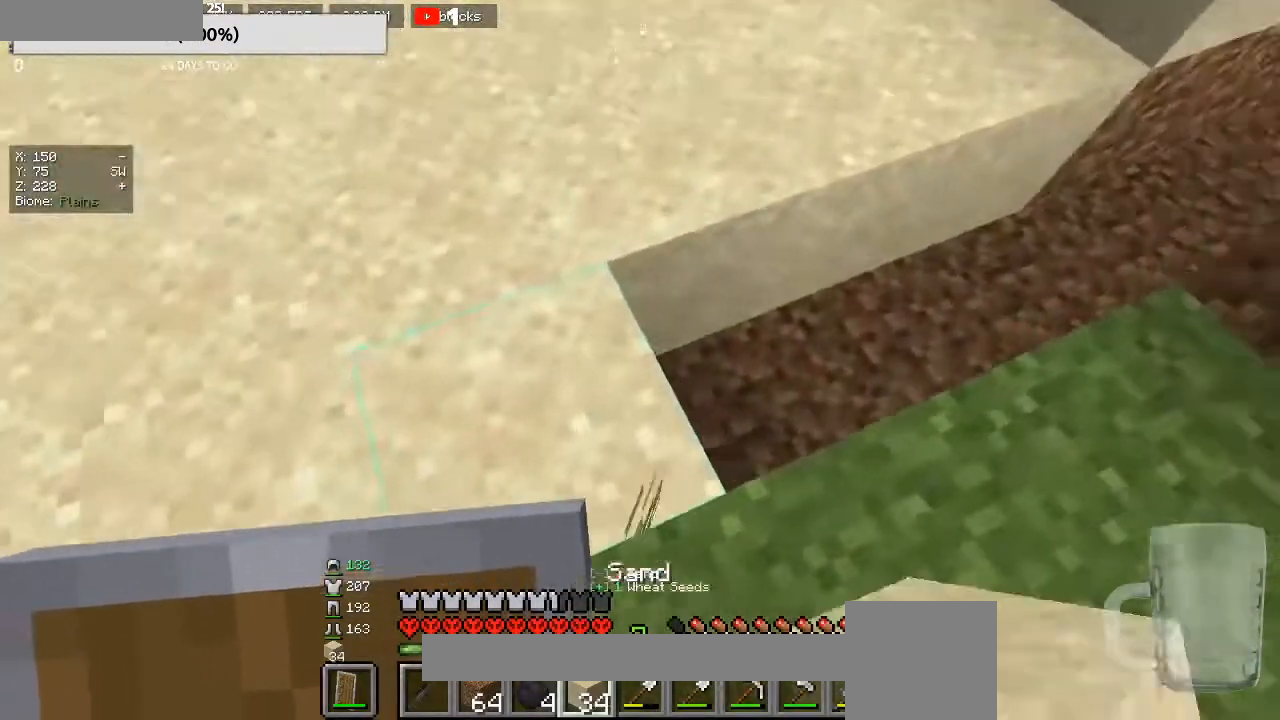
{"keys": ["d", "w"], "mouse": ["right"], "events": [[67, "w", "down"], [100, "mouse_right", "down"], [200, "d", "up"], [200, "w", "up"], [233, "mouse_right", "up"], [367, "d", "down"], [400, "mouse_right", "down"], [400, "w", "down"]]}
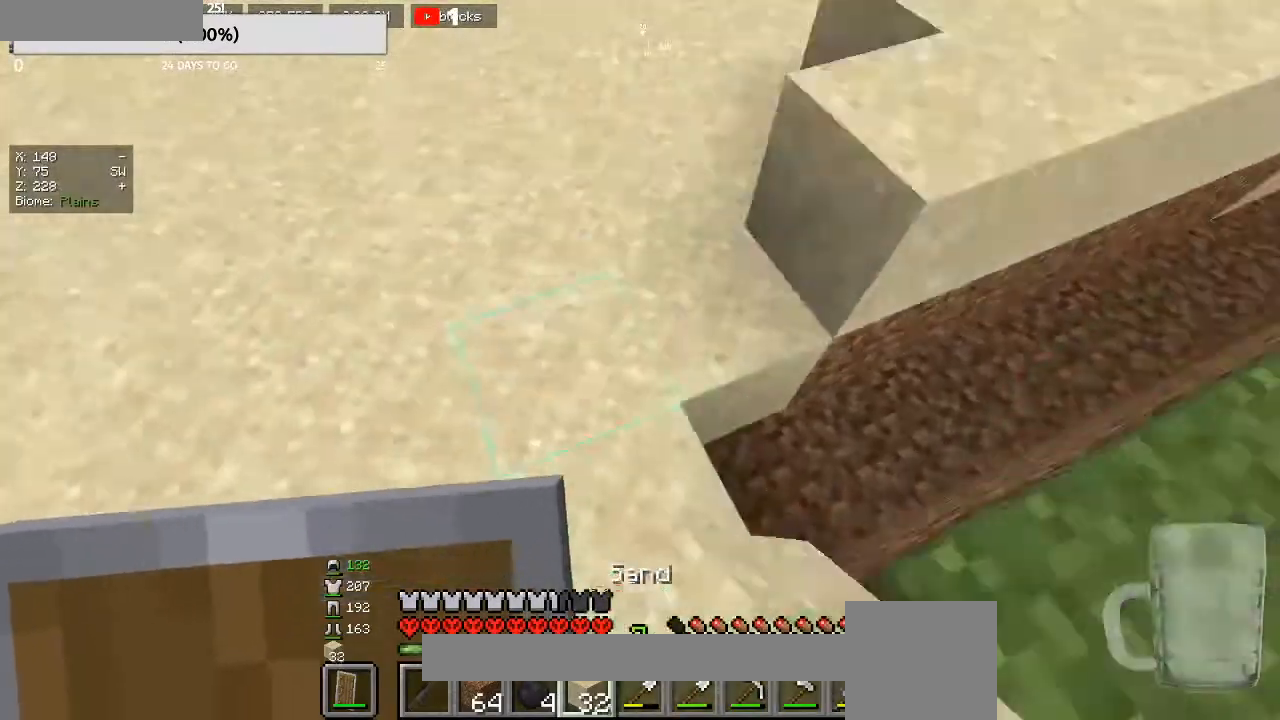
{"keys": ["d"], "mouse": [], "events": [[33, "d", "up"], [33, "mouse_right", "up"], [33, "w", "up"], [500, "d", "down"]]}